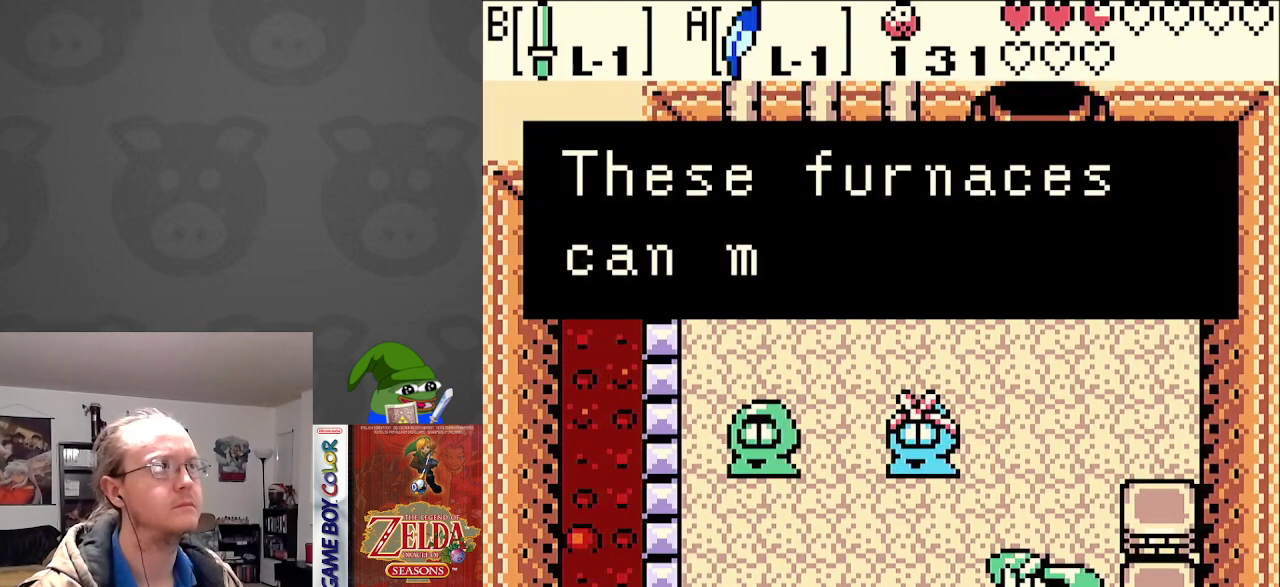
Gameplay with a controller (Nintendo layout); each line is a JSON object with the inputs held at the frame after it. "events" lists button and stick changes between this image and that frame as [ms after this image, input, new state], when the widget could be followed in between. Not read: L3 R3.
{"buttons": ["DPAD_LEFT"], "events": [[67, "A", "up"], [217, "A", "down"], [350, "A", "up"]]}
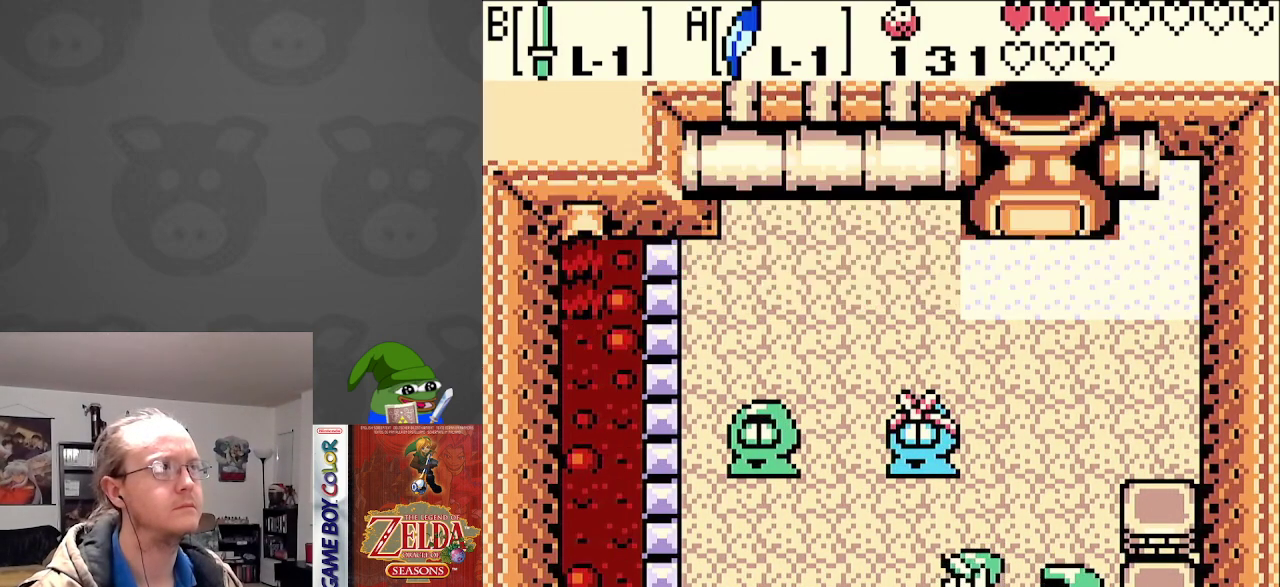
{"buttons": ["DPAD_UP", "DPAD_LEFT"], "events": [[117, "DPAD_UP", "down"]]}
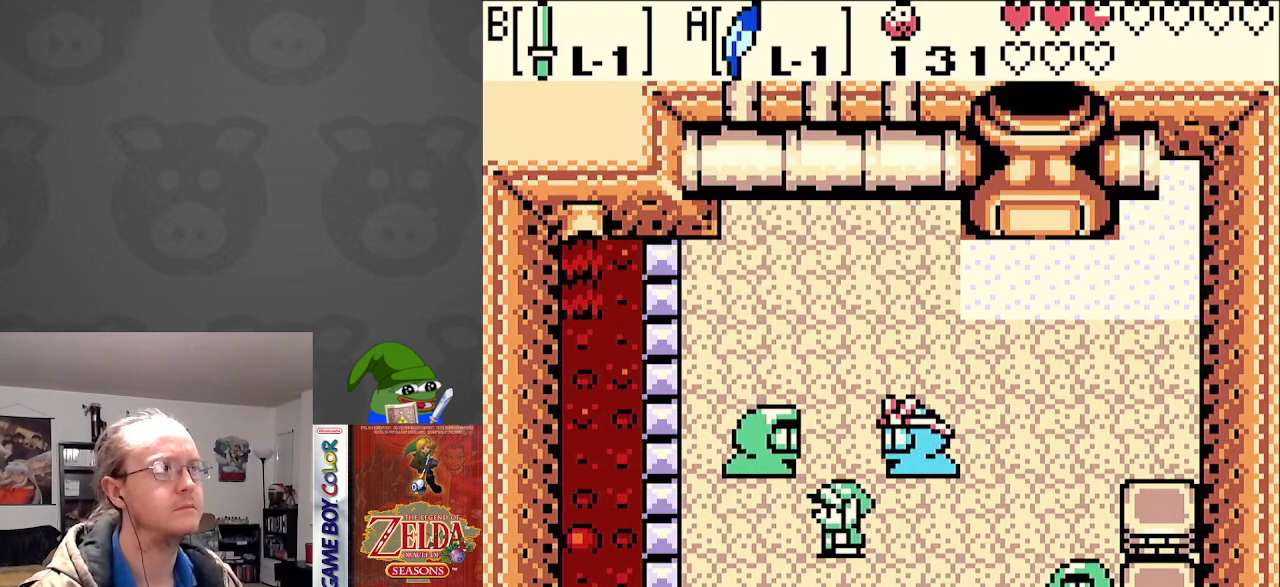
{"buttons": [], "events": [[250, "DPAD_LEFT", "up"], [300, "DPAD_UP", "up"], [333, "A", "down"], [450, "A", "up"]]}
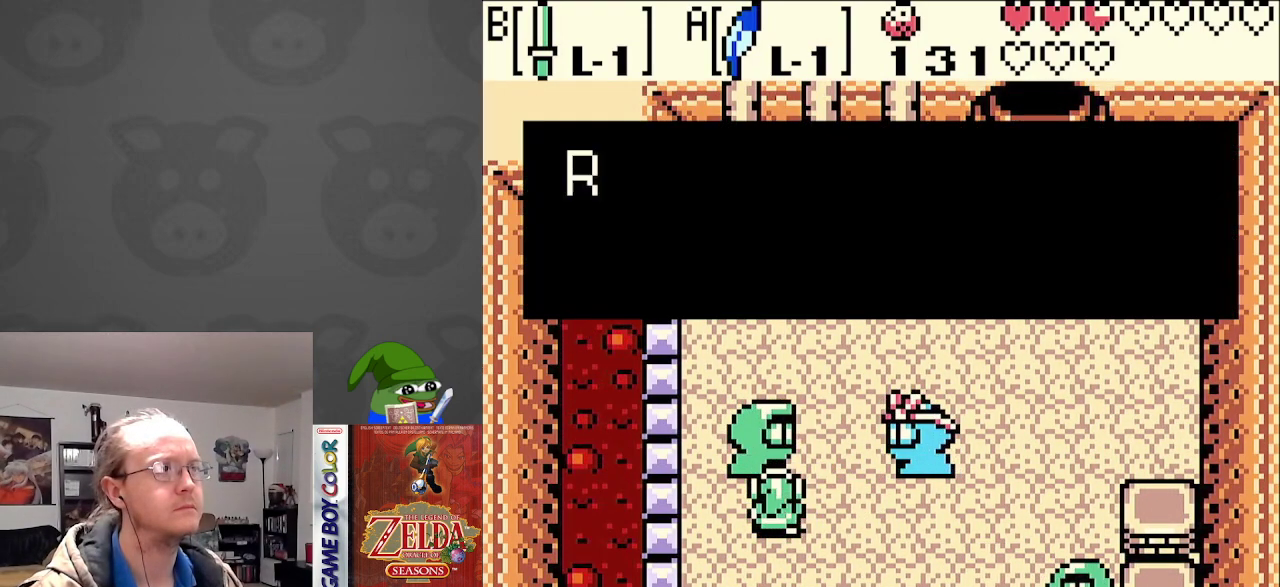
{"buttons": [], "events": [[233, "A", "down"], [333, "A", "up"]]}
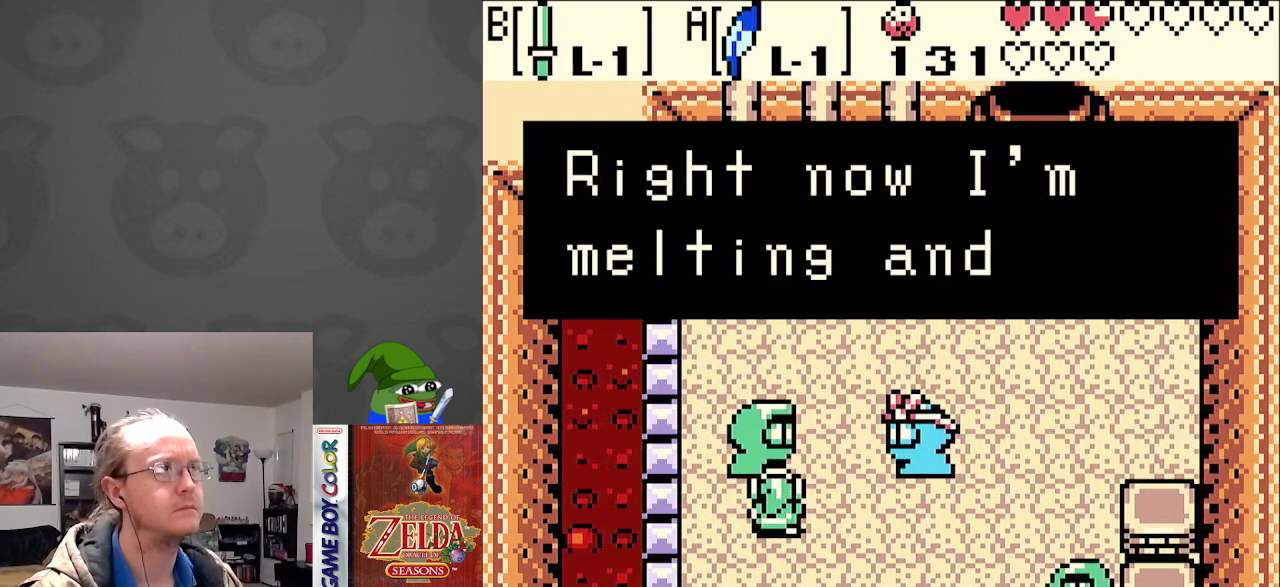
{"buttons": ["DPAD_RIGHT"], "events": [[33, "DPAD_RIGHT", "down"], [67, "A", "down"], [150, "A", "up"], [300, "A", "down"], [417, "A", "up"]]}
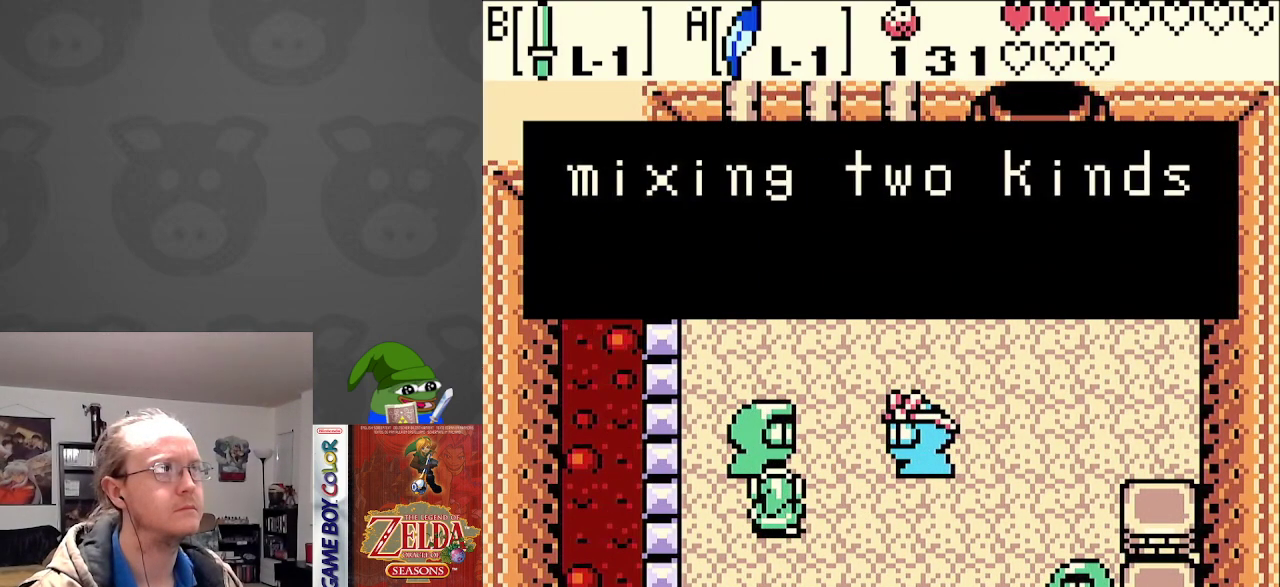
{"buttons": ["DPAD_RIGHT"], "events": [[183, "A", "down"], [283, "A", "up"]]}
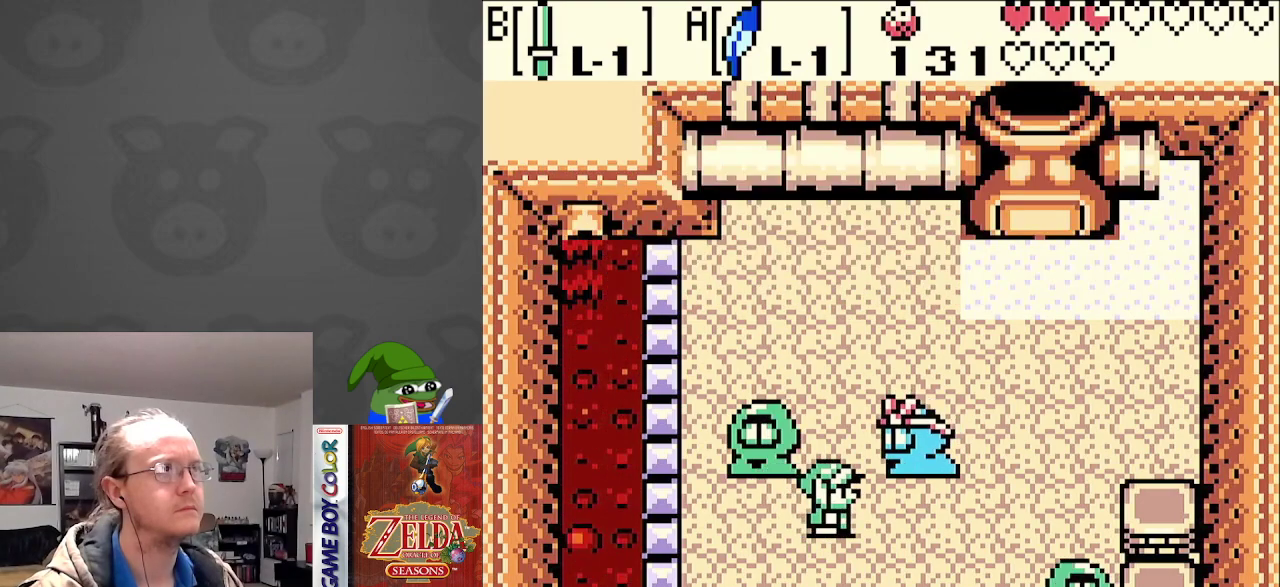
{"buttons": [], "events": [[183, "DPAD_UP", "down"], [200, "DPAD_RIGHT", "up"], [267, "A", "down"], [267, "DPAD_UP", "up"], [433, "A", "up"]]}
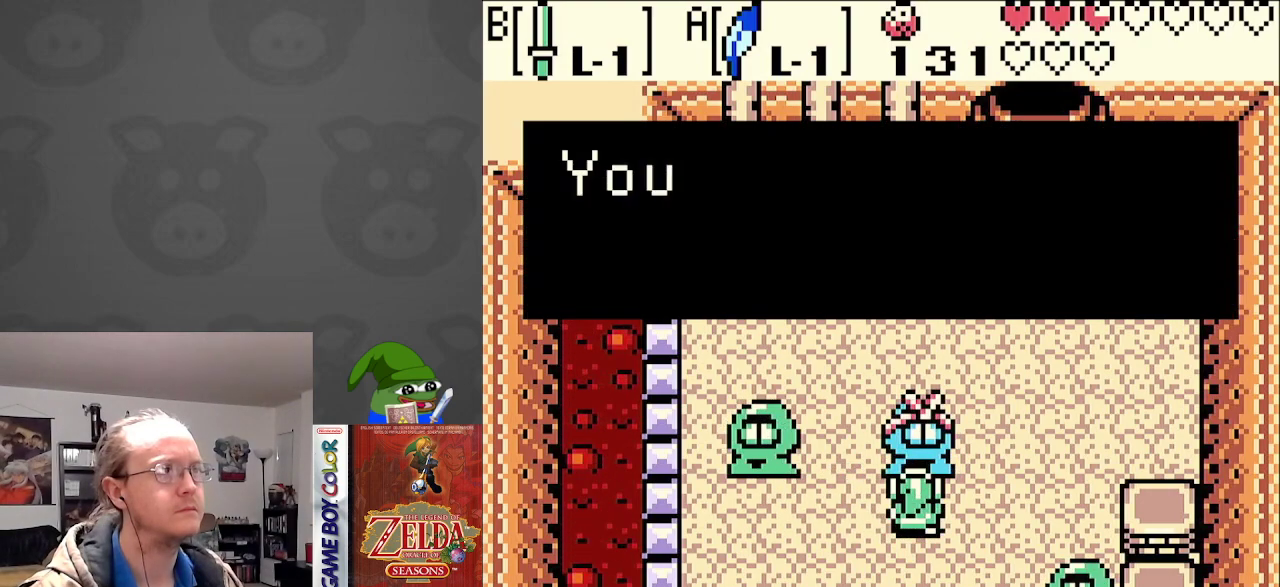
{"buttons": ["DPAD_DOWN"], "events": [[150, "DPAD_DOWN", "down"], [217, "A", "down"], [367, "A", "up"]]}
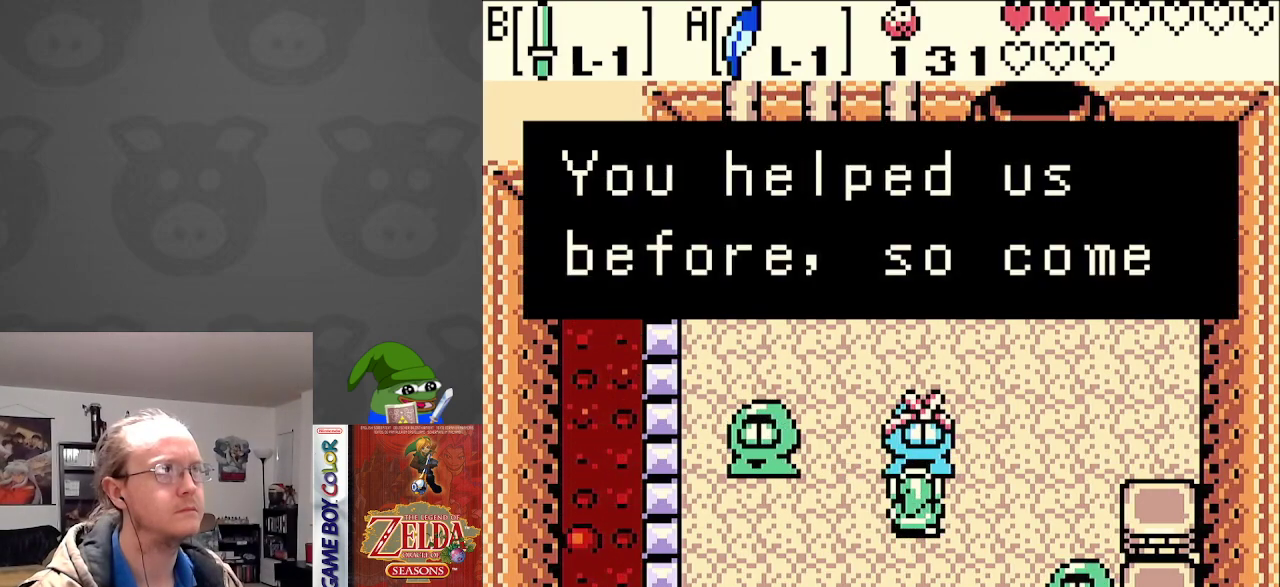
{"buttons": ["DPAD_DOWN"], "events": [[67, "A", "down"], [183, "A", "up"], [367, "A", "down"], [483, "A", "up"]]}
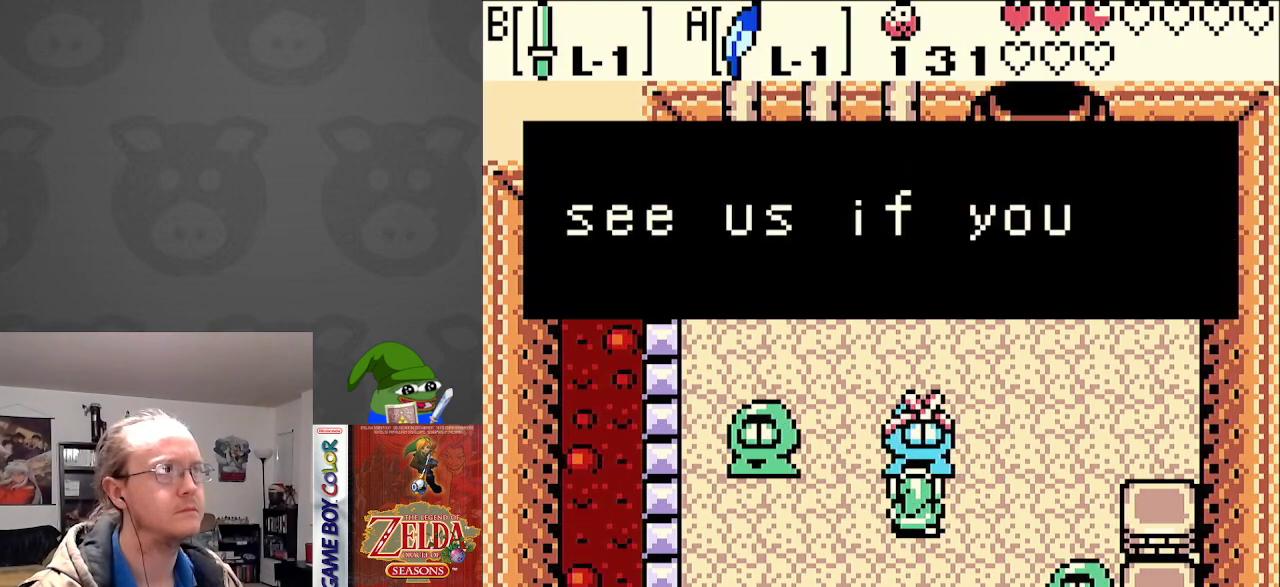
{"buttons": ["DPAD_DOWN"], "events": [[233, "A", "down"], [350, "A", "up"]]}
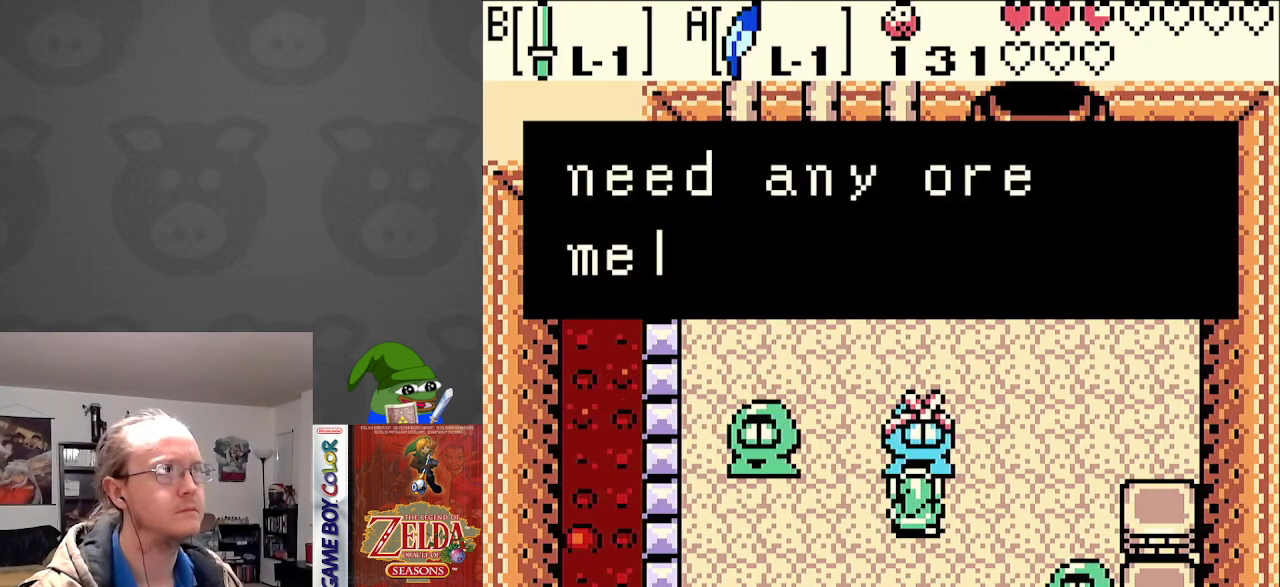
{"buttons": ["DPAD_DOWN"], "events": [[67, "A", "down"], [183, "A", "up"]]}
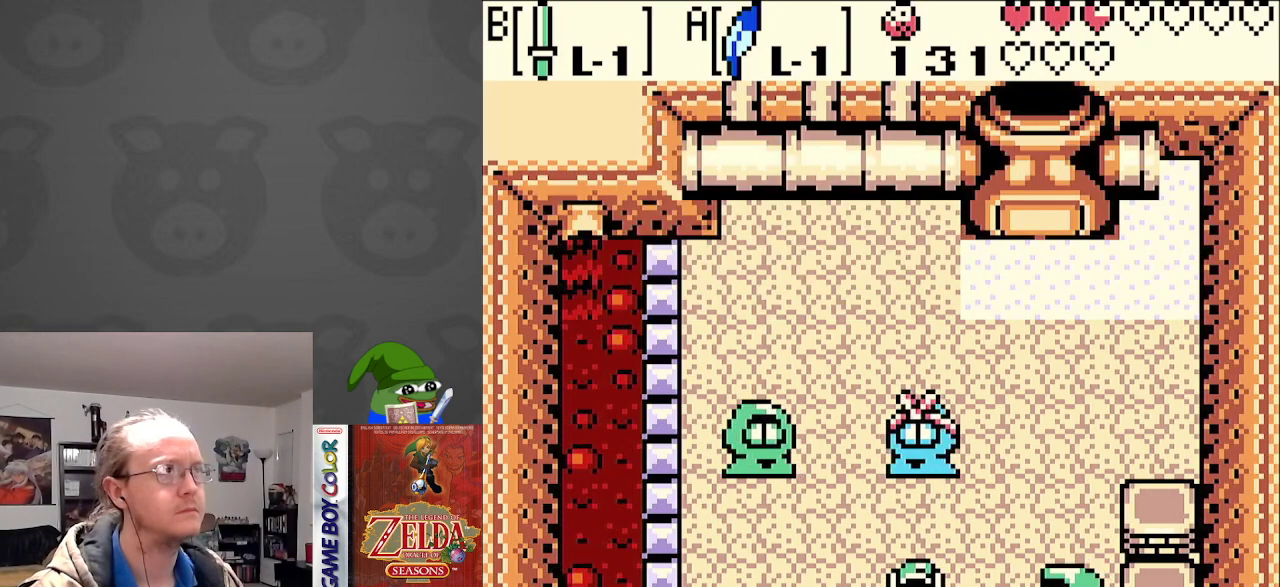
{"buttons": ["DPAD_DOWN"], "events": []}
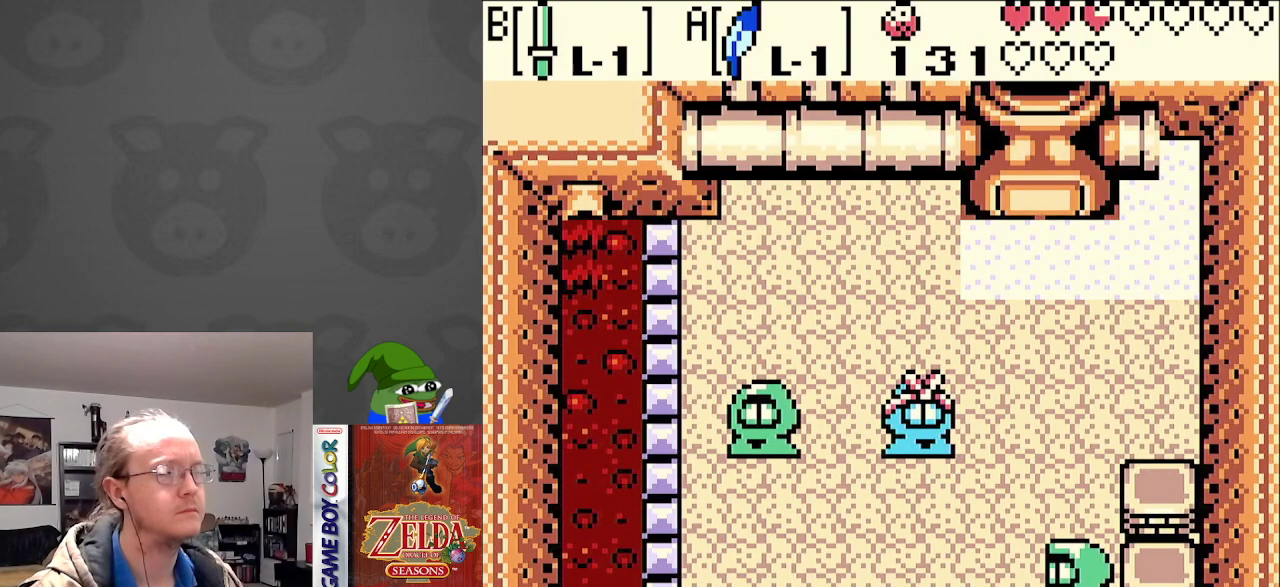
{"buttons": ["DPAD_DOWN"], "events": []}
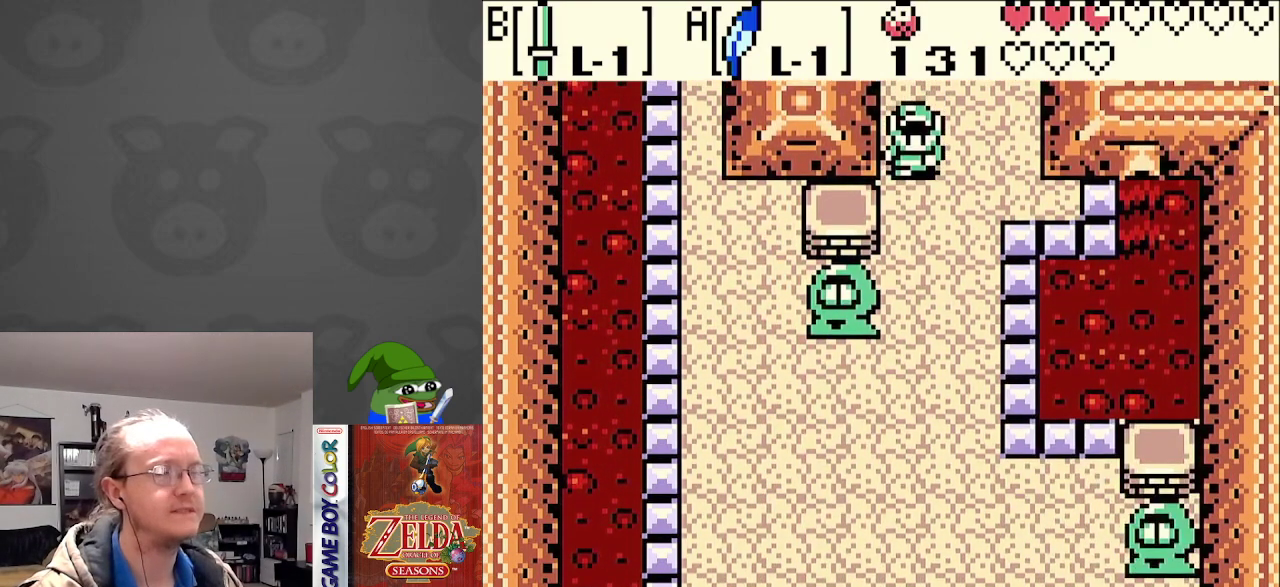
{"buttons": ["A", "DPAD_DOWN", "DPAD_RIGHT"], "events": [[400, "A", "down"], [400, "DPAD_RIGHT", "down"]]}
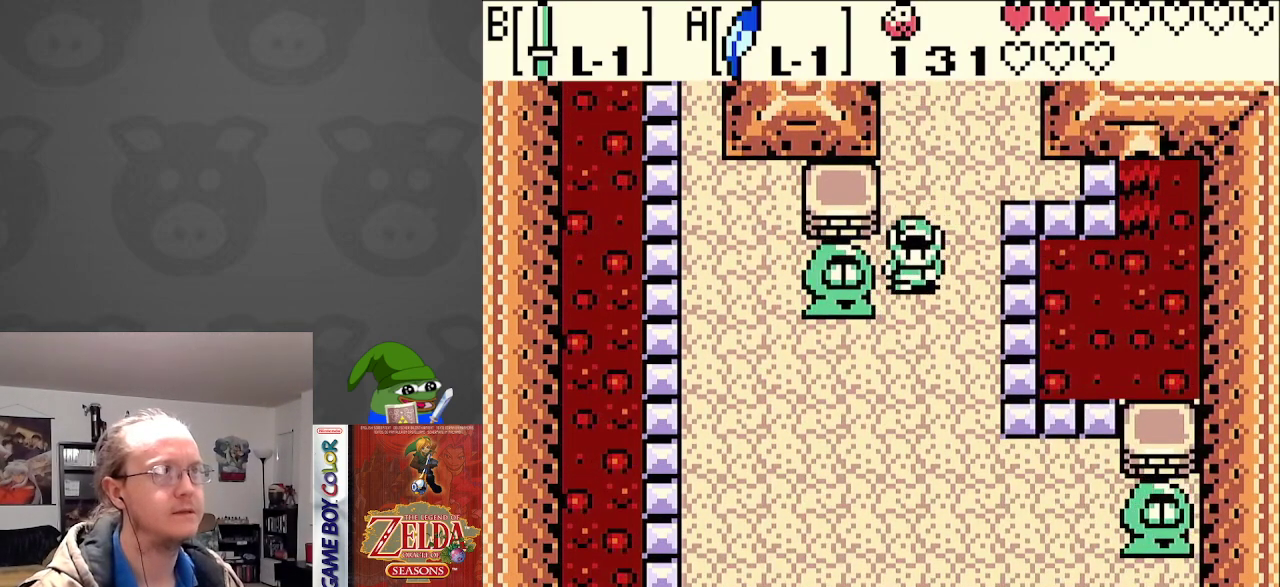
{"buttons": ["DPAD_DOWN"], "events": [[33, "A", "up"], [250, "DPAD_RIGHT", "up"]]}
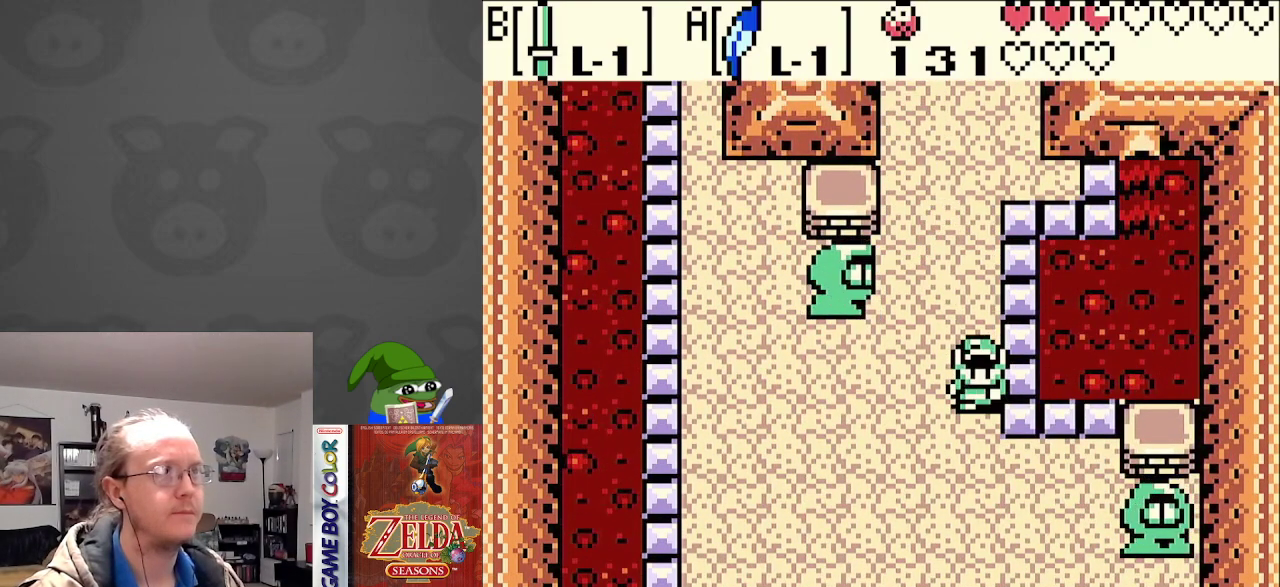
{"buttons": ["DPAD_DOWN", "DPAD_RIGHT"], "events": [[17, "A", "down"], [150, "A", "up"], [267, "DPAD_RIGHT", "down"]]}
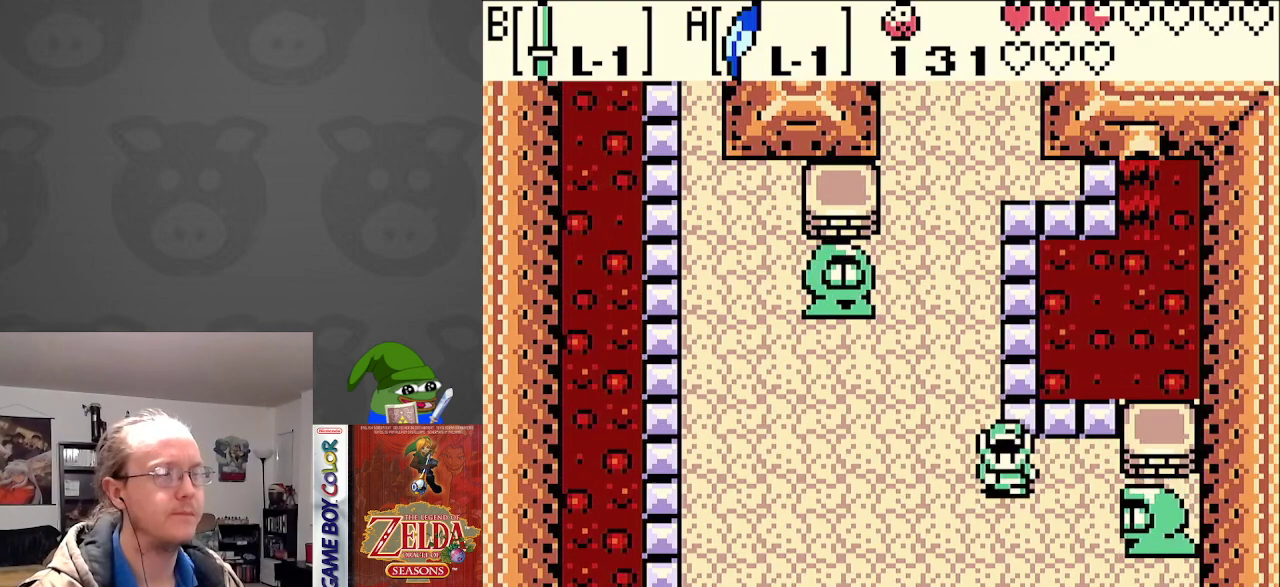
{"buttons": ["DPAD_DOWN"], "events": [[133, "DPAD_RIGHT", "up"], [150, "A", "down"], [250, "A", "up"]]}
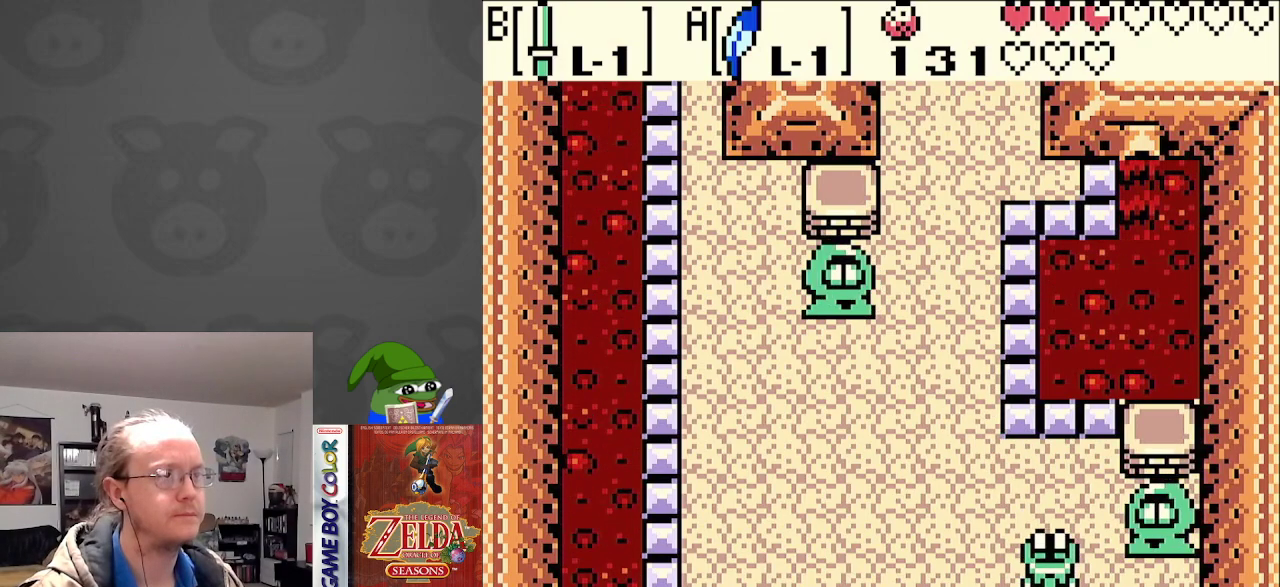
{"buttons": ["DPAD_DOWN"], "events": []}
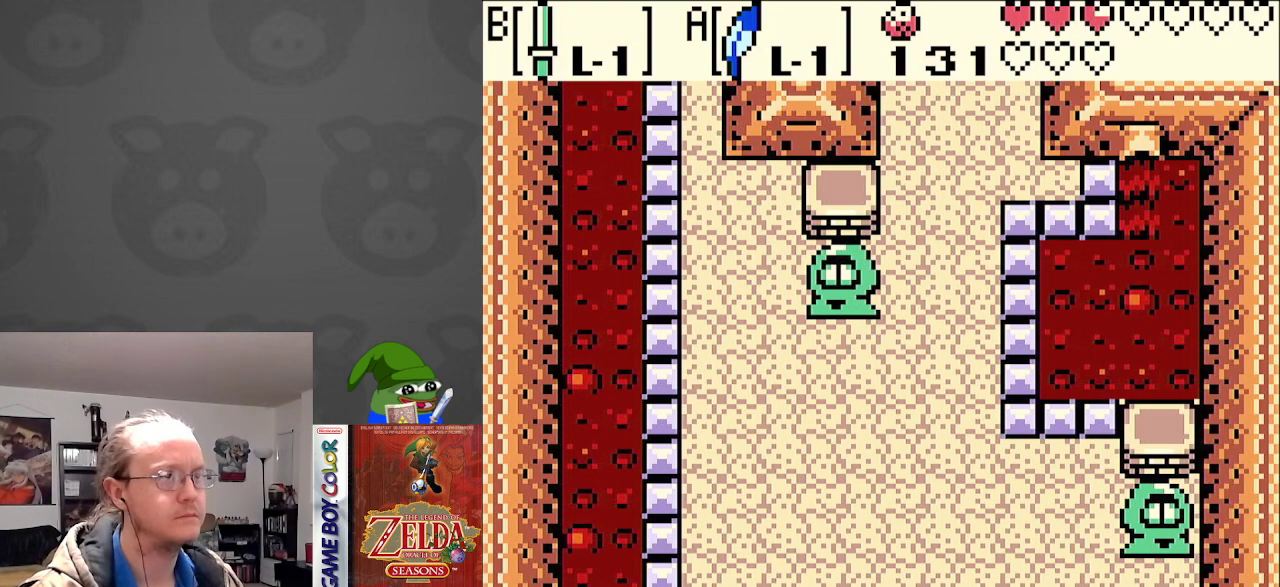
{"buttons": ["DPAD_DOWN", "DPAD_RIGHT"], "events": [[317, "DPAD_RIGHT", "down"]]}
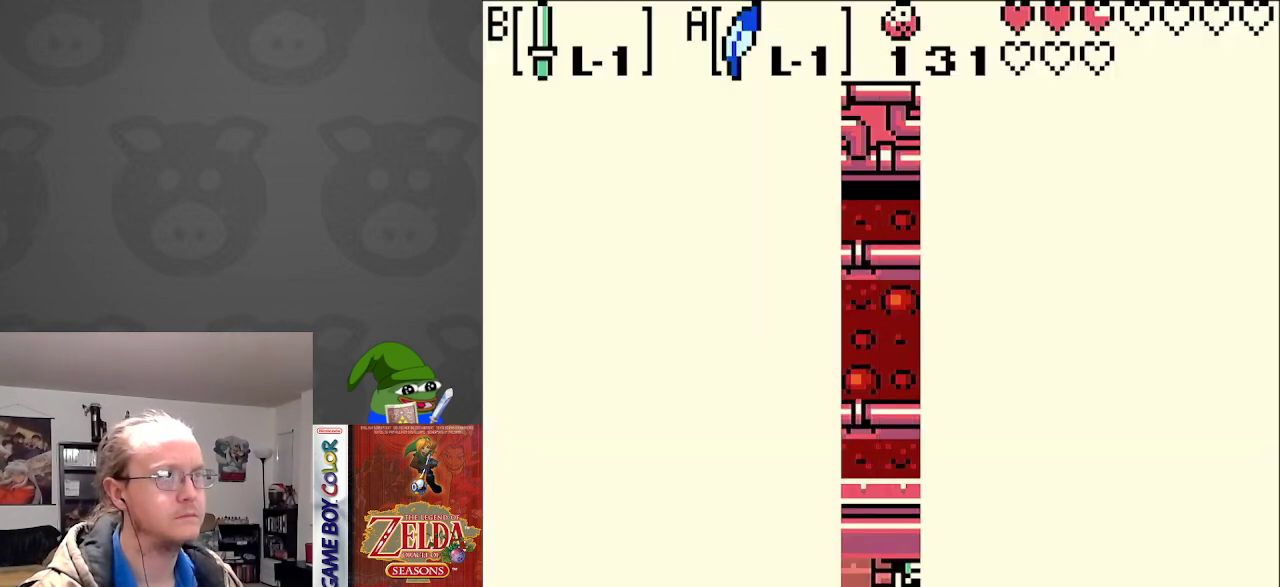
{"buttons": ["DPAD_DOWN"], "events": [[150, "DPAD_RIGHT", "up"]]}
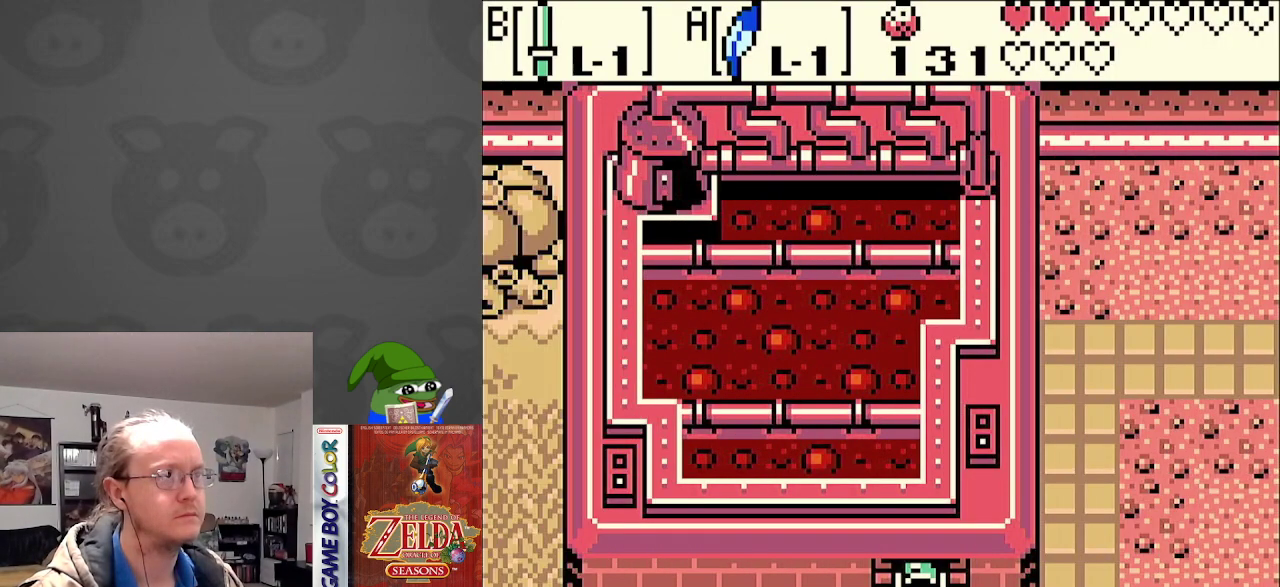
{"buttons": ["DPAD_DOWN"], "events": []}
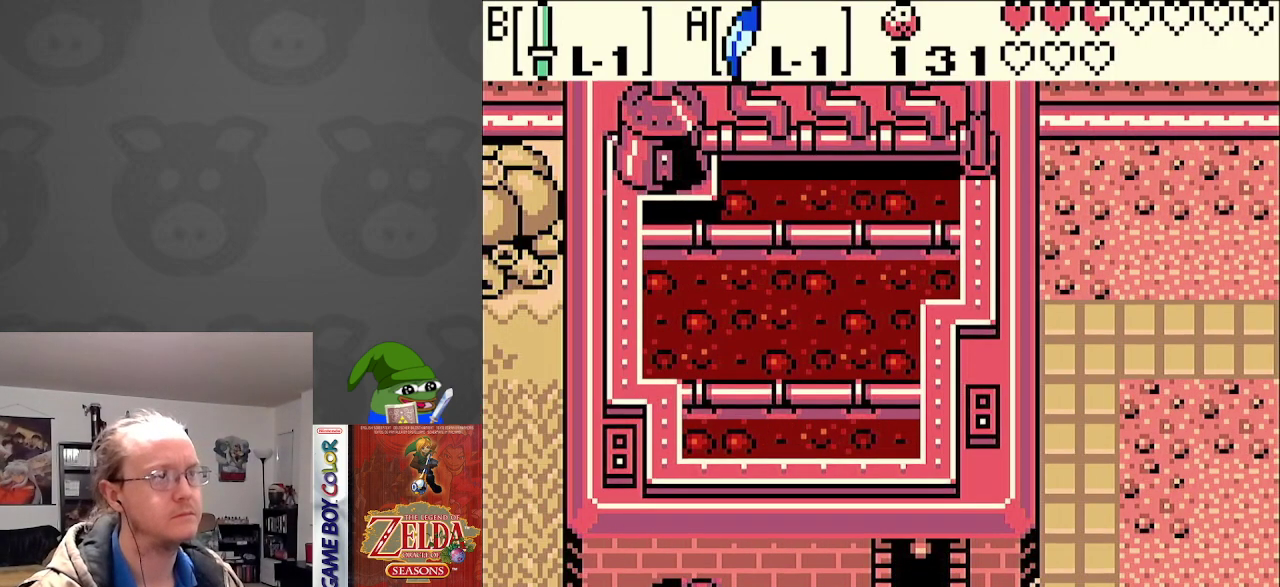
{"buttons": ["DPAD_RIGHT"], "events": [[50, "DPAD_RIGHT", "down"], [133, "DPAD_DOWN", "up"]]}
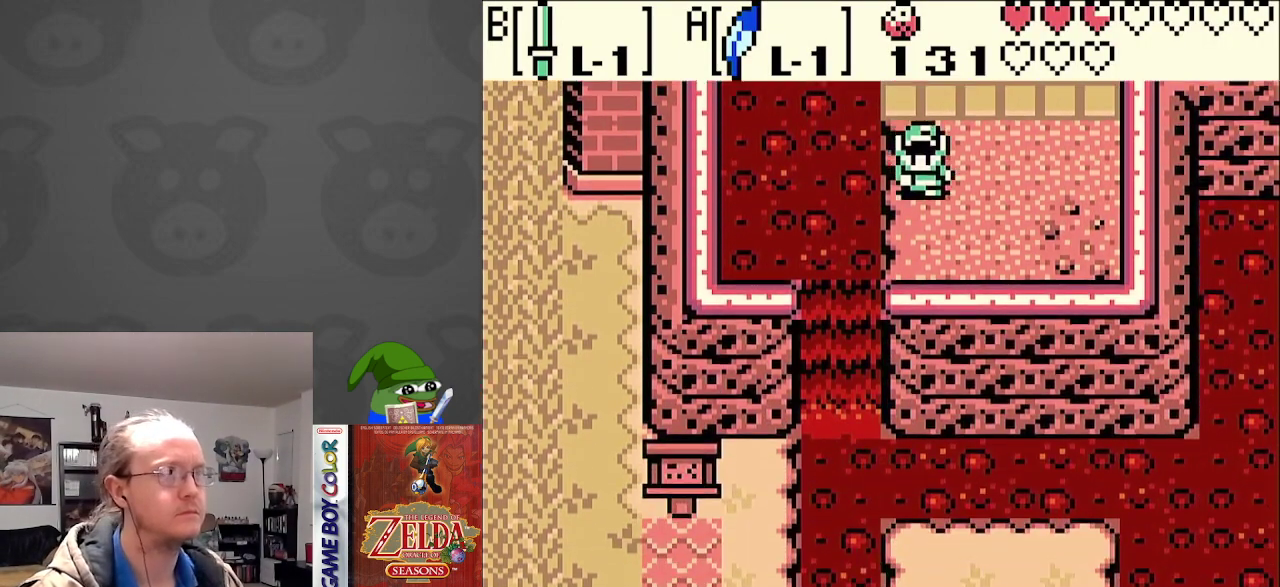
{"buttons": ["DPAD_RIGHT"], "events": []}
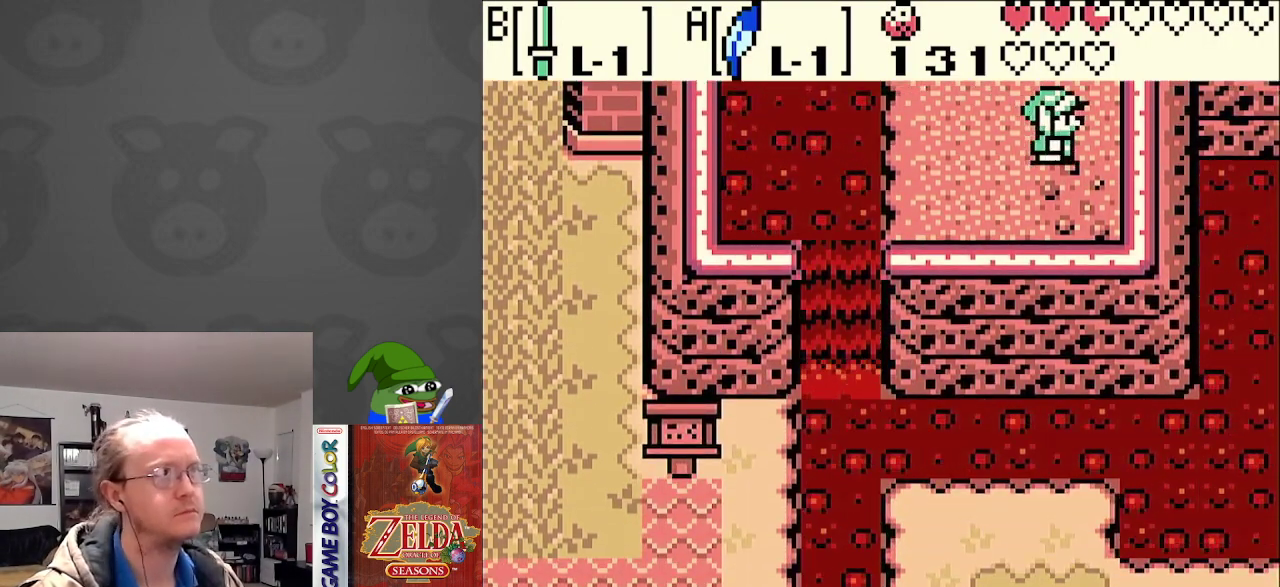
{"buttons": ["DPAD_UP"], "events": [[217, "DPAD_UP", "down"], [267, "DPAD_RIGHT", "up"]]}
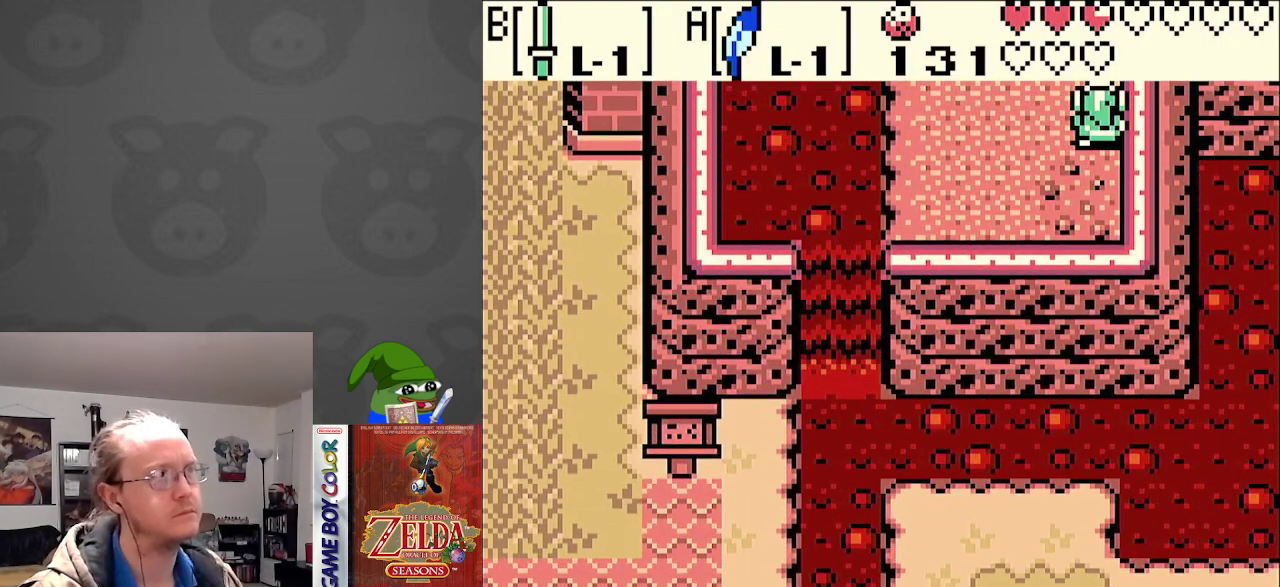
{"buttons": ["DPAD_UP"], "events": []}
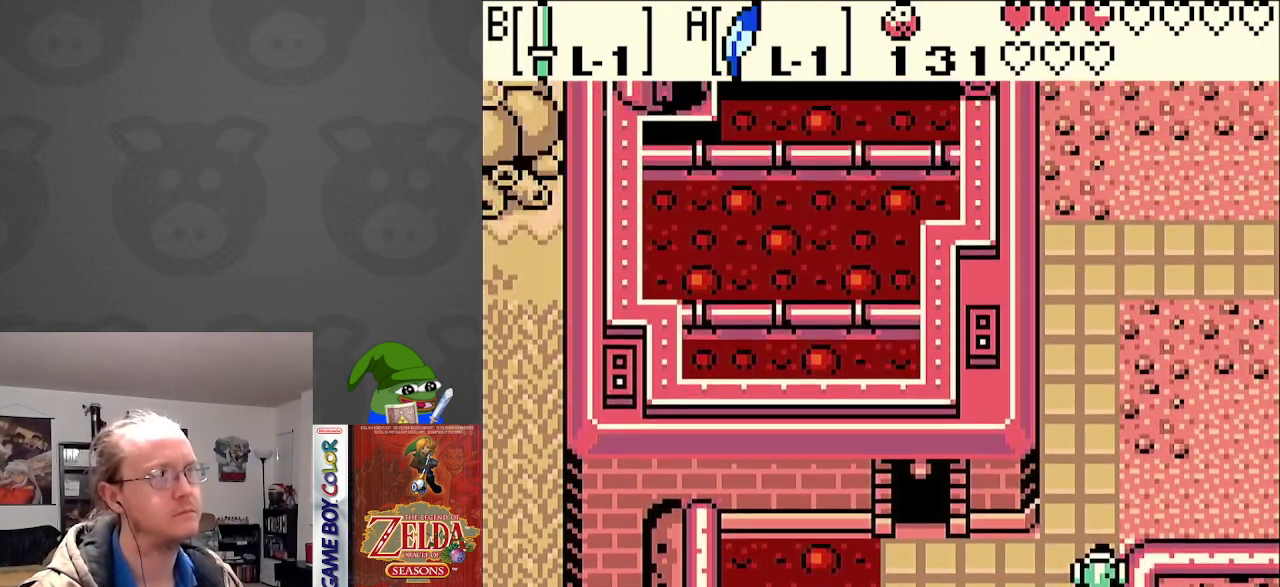
{"buttons": ["DPAD_RIGHT"], "events": [[200, "DPAD_RIGHT", "down"], [250, "DPAD_UP", "up"]]}
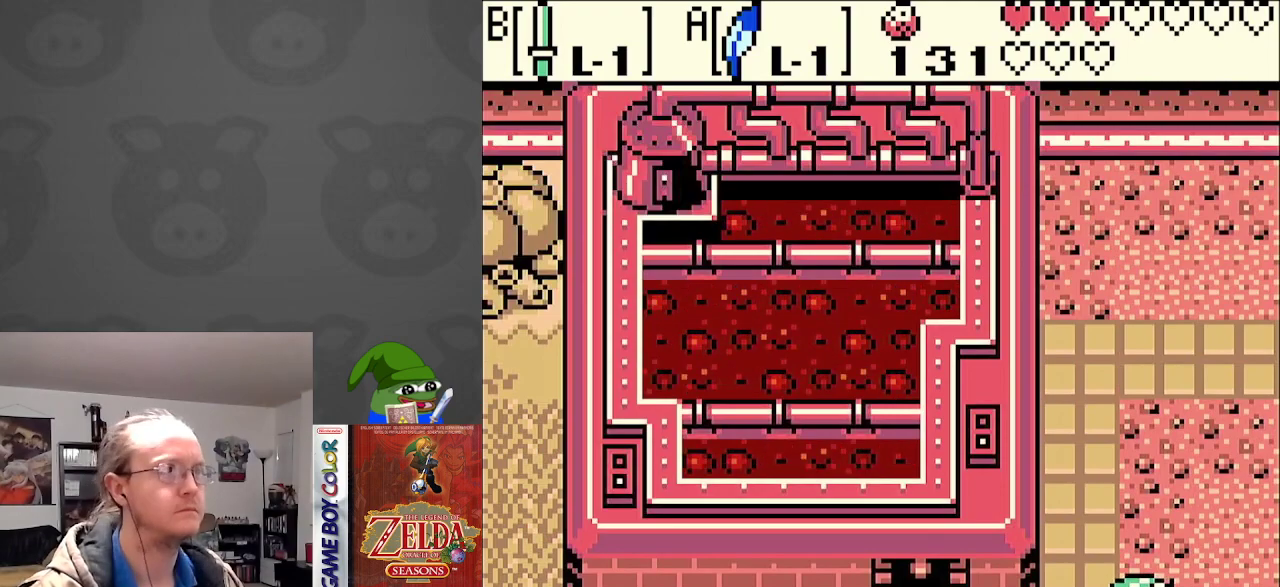
{"buttons": ["DPAD_RIGHT"], "events": []}
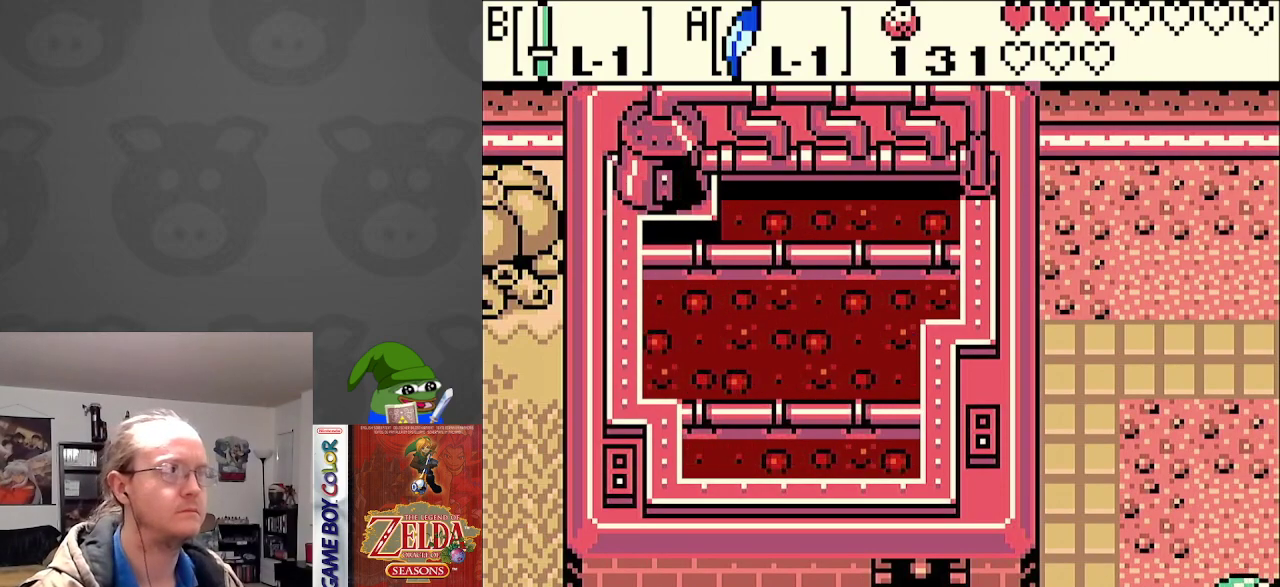
{"buttons": ["DPAD_RIGHT"], "events": []}
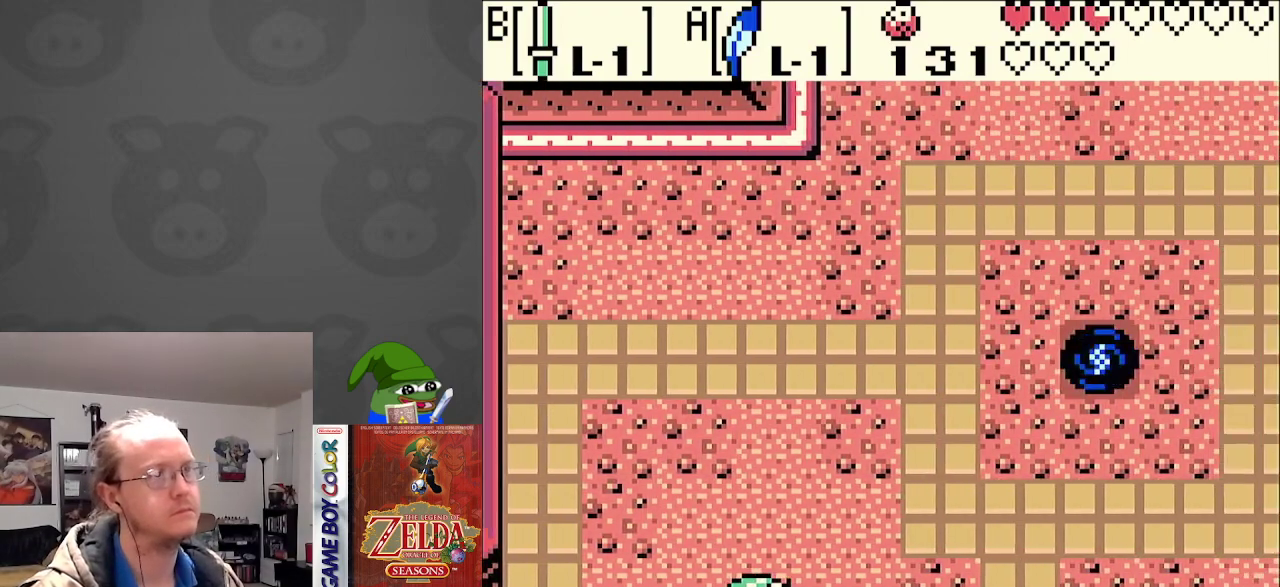
{"buttons": ["DPAD_DOWN", "DPAD_RIGHT"], "events": [[333, "DPAD_DOWN", "down"]]}
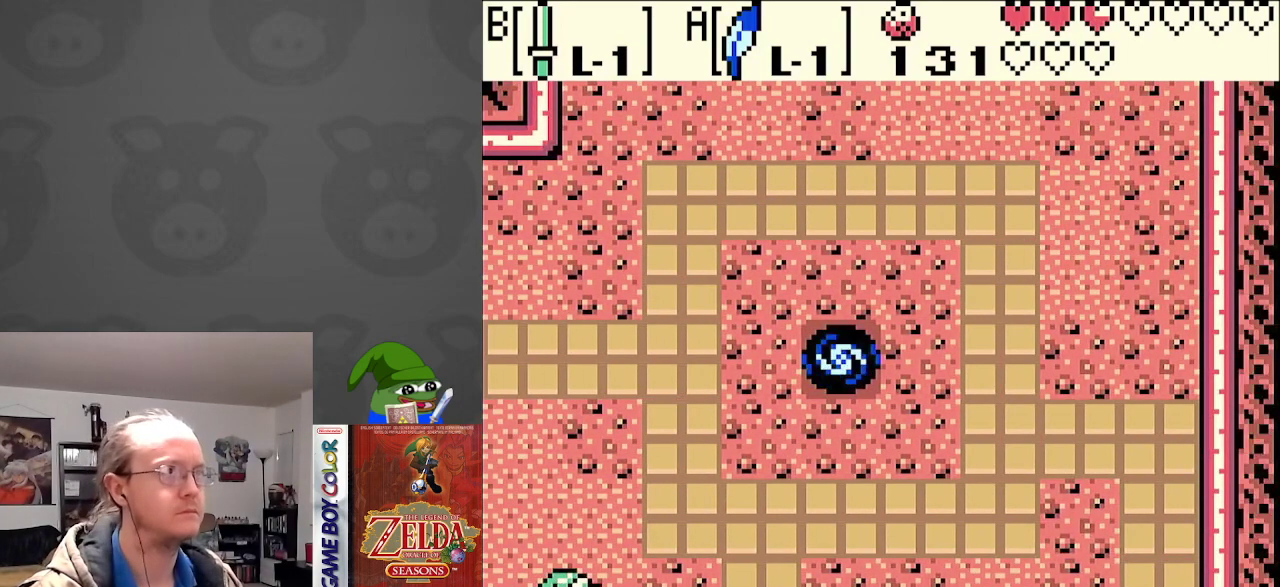
{"buttons": ["DPAD_RIGHT"], "events": [[433, "DPAD_DOWN", "up"]]}